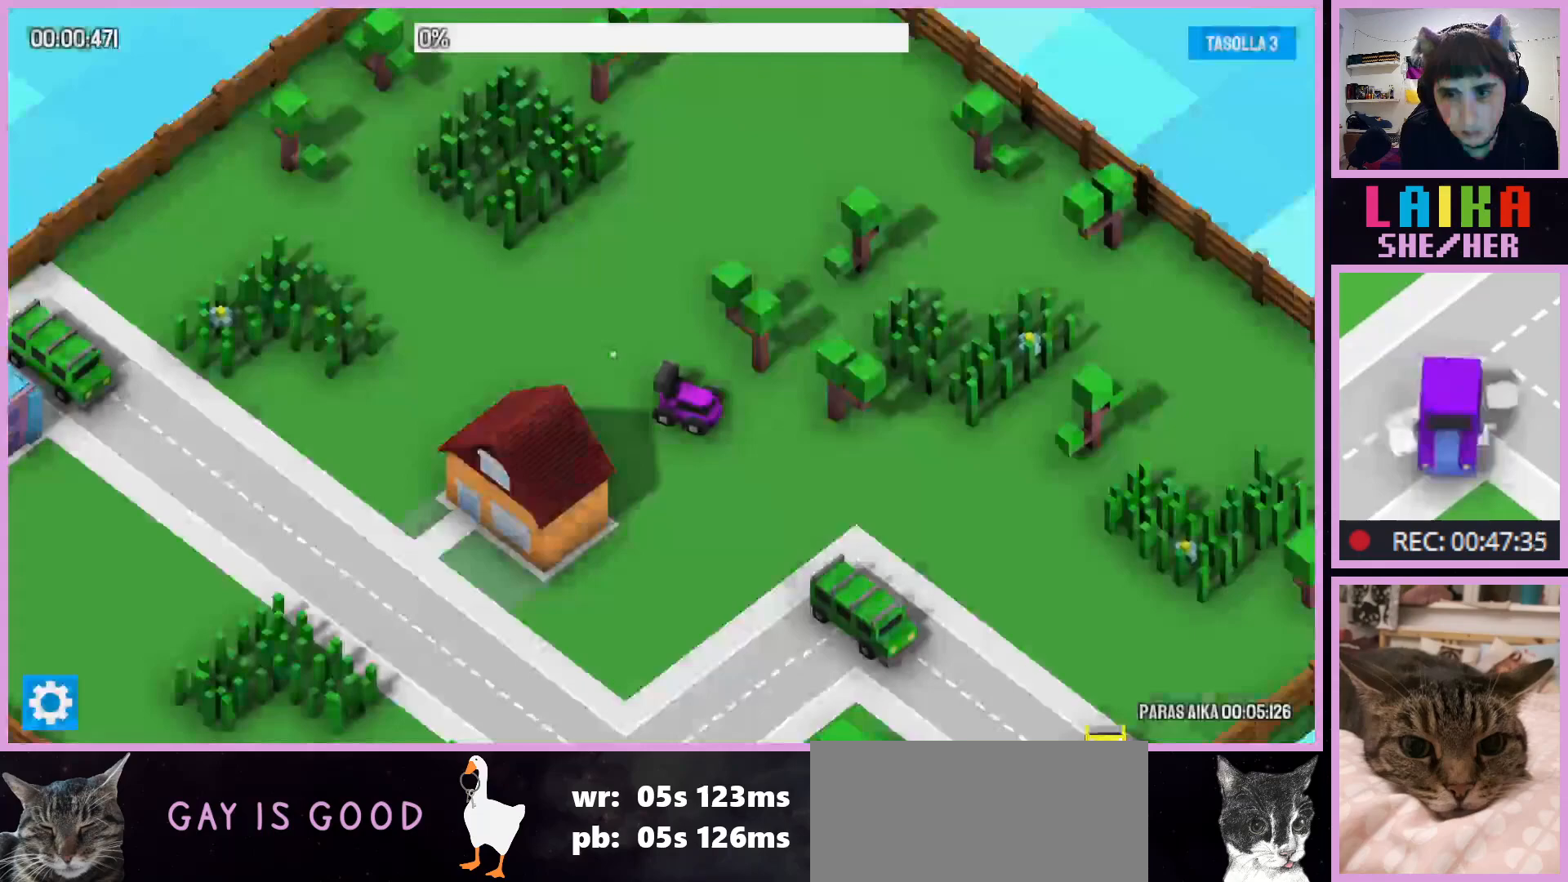
Gameplay with a controller (PlayStation layout); each line is a JSON object with the inputs held at the frame after it. "events" lists button and stick changes between this image and that frame as [ms after this image, input, new state], when the widget could be followed in between. Not read: right_stick.
{"buttons": [], "left_stick": "right", "events": [[17, "left_stick", "right"]]}
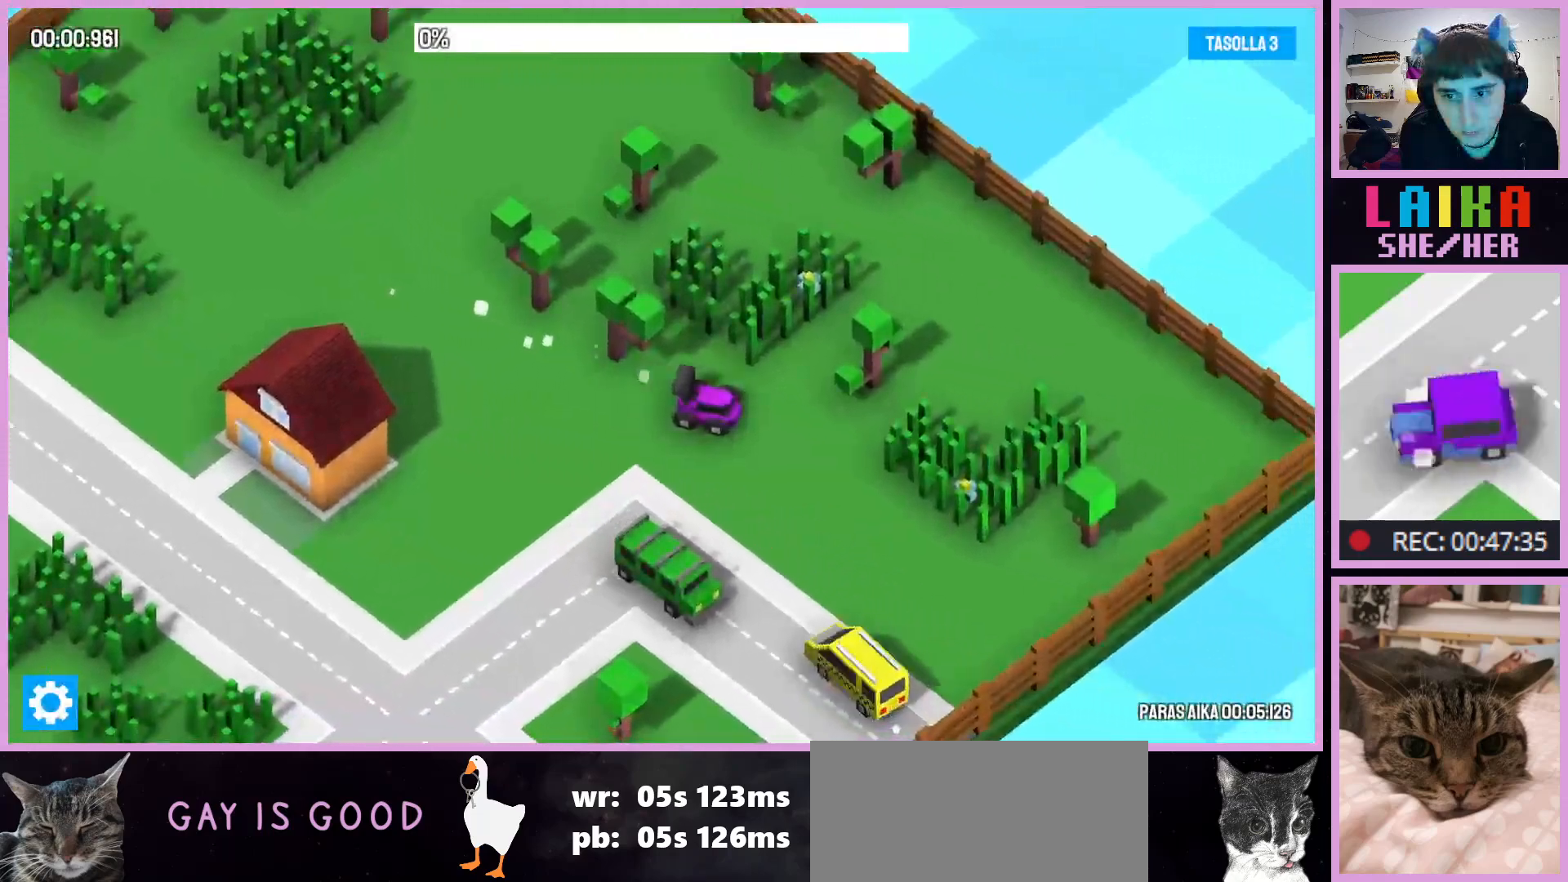
{"buttons": [], "left_stick": "up-left", "events": [[283, "left_stick", "up-left"]]}
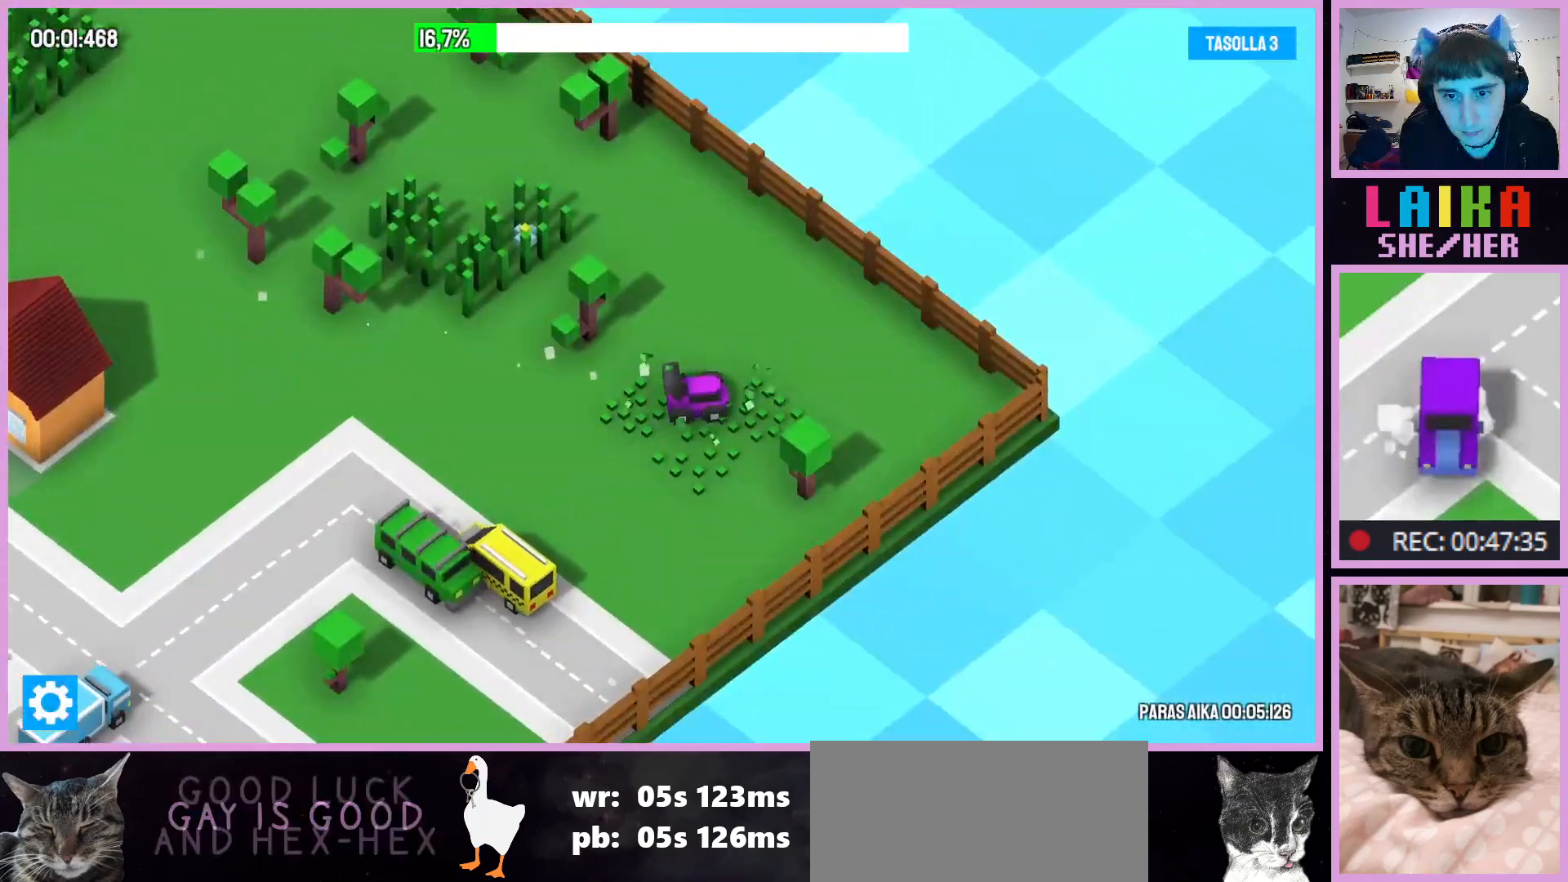
{"buttons": [], "left_stick": "left", "events": [[433, "left_stick", "left"]]}
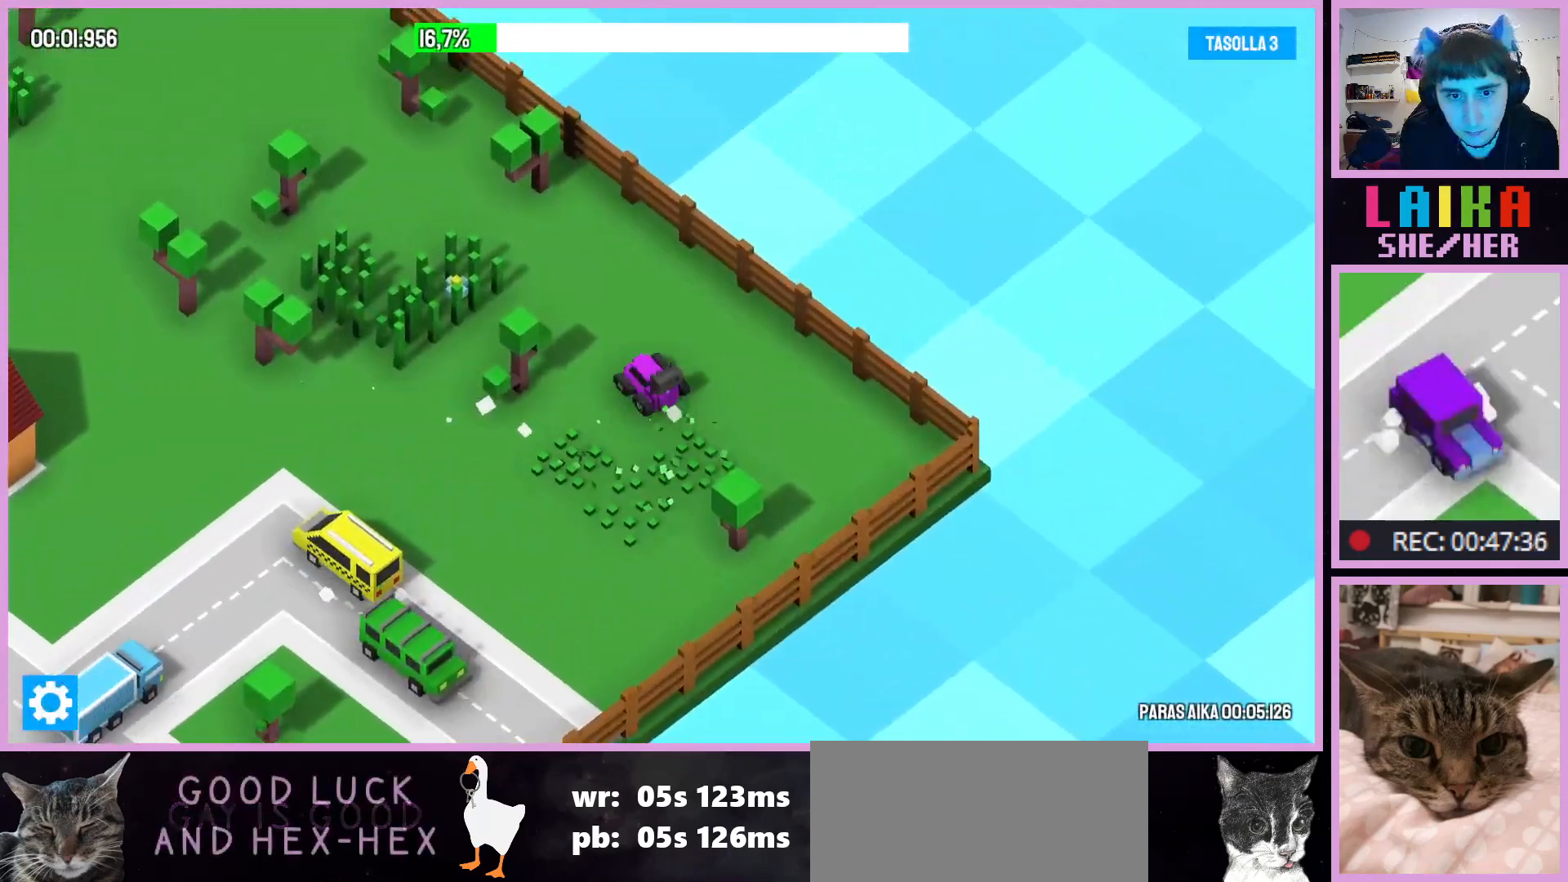
{"buttons": [], "left_stick": "center"}
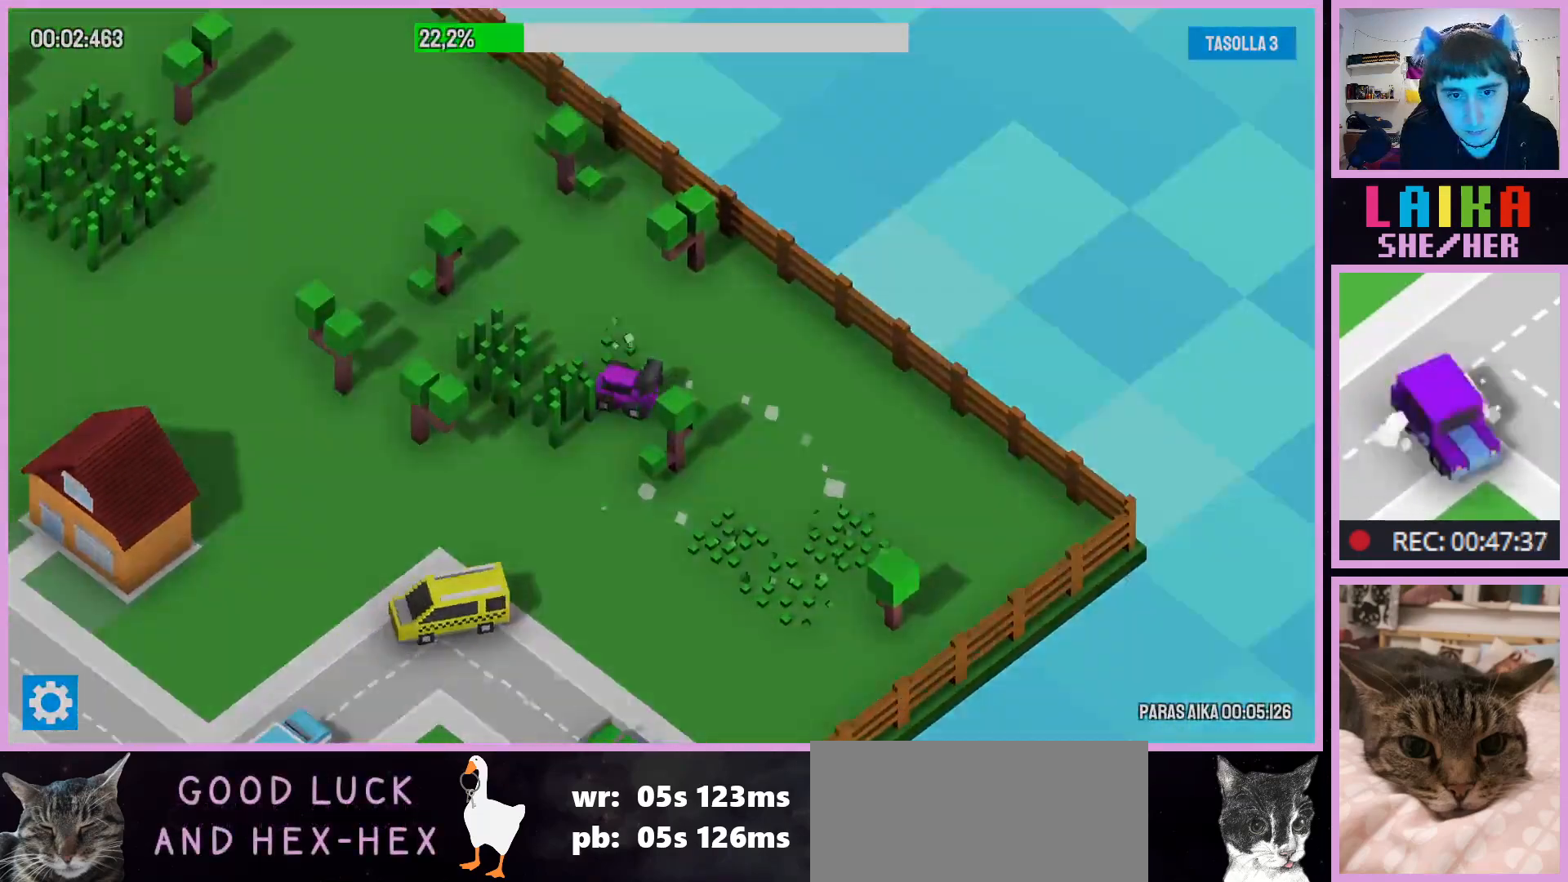
{"buttons": [], "left_stick": "center", "events": []}
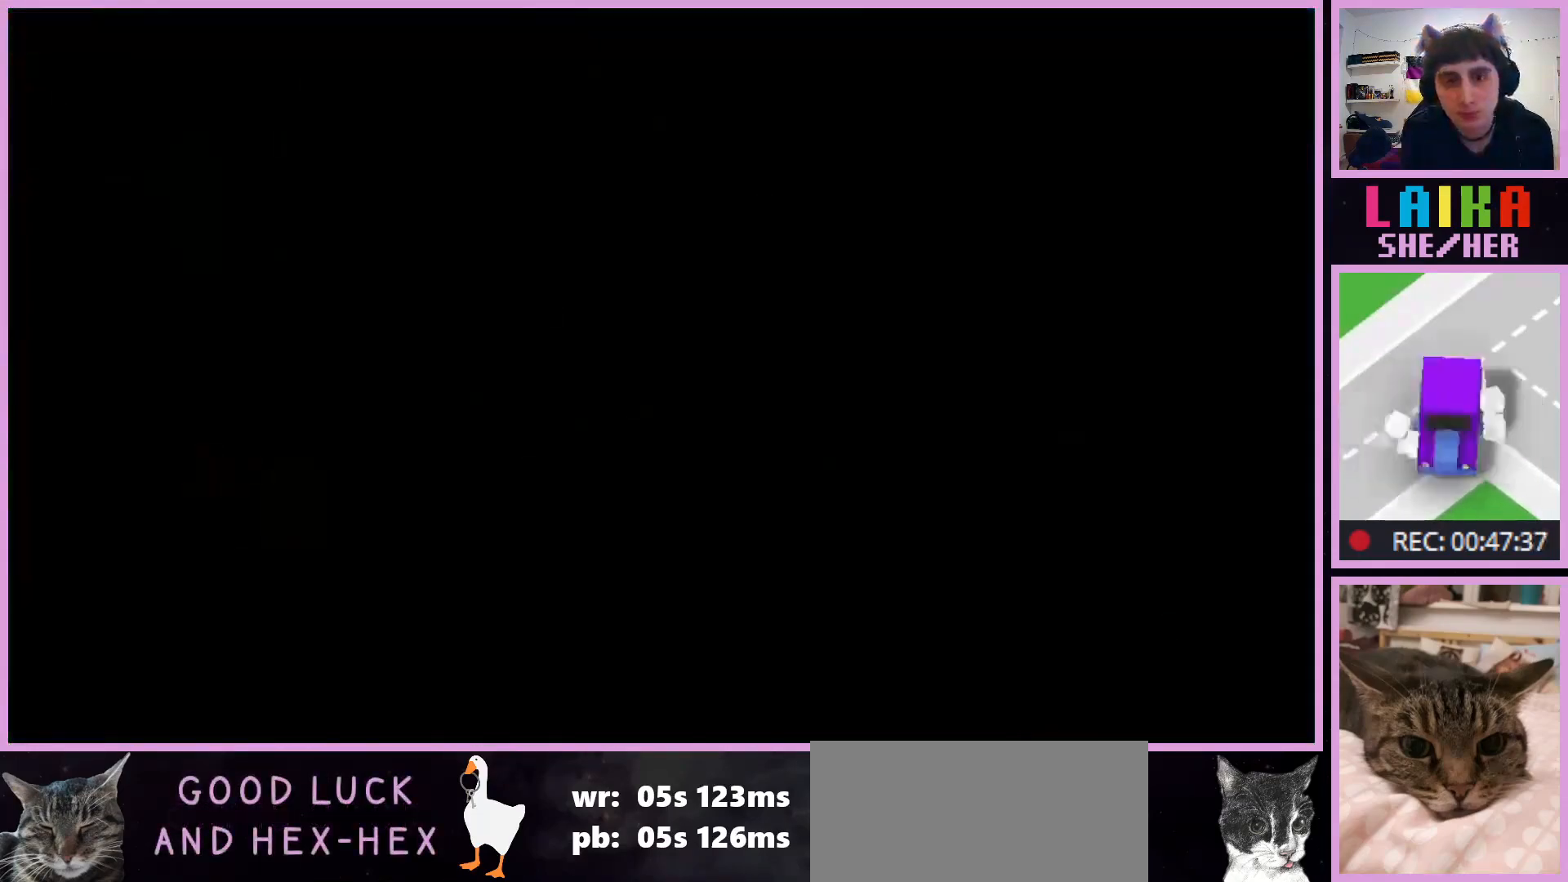
{"buttons": [], "left_stick": "center", "events": []}
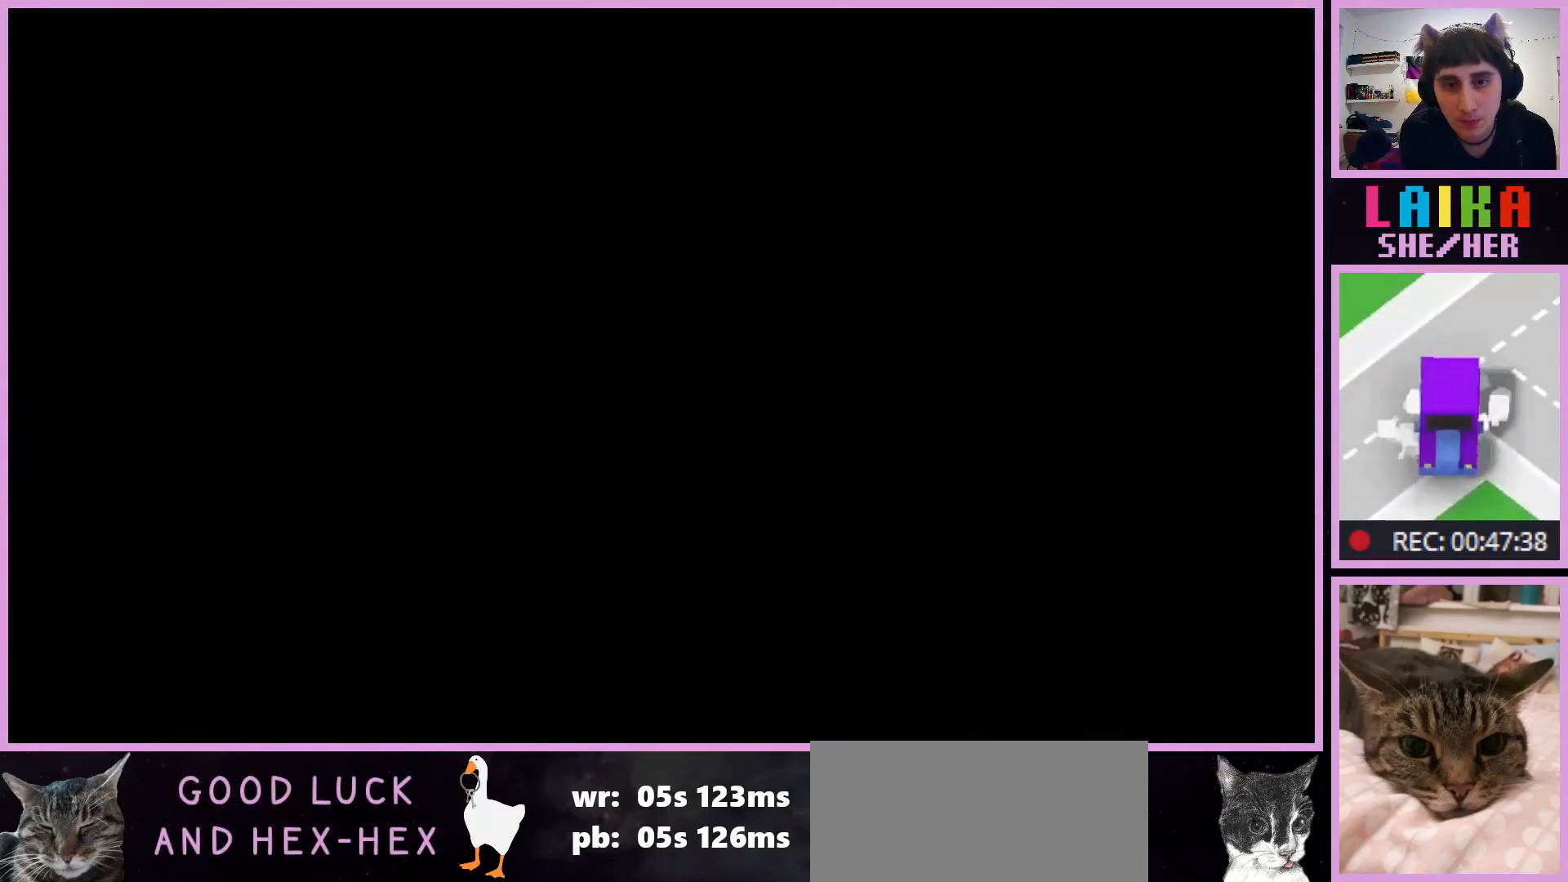
{"buttons": [], "left_stick": "right", "events": [[133, "left_stick", "right"]]}
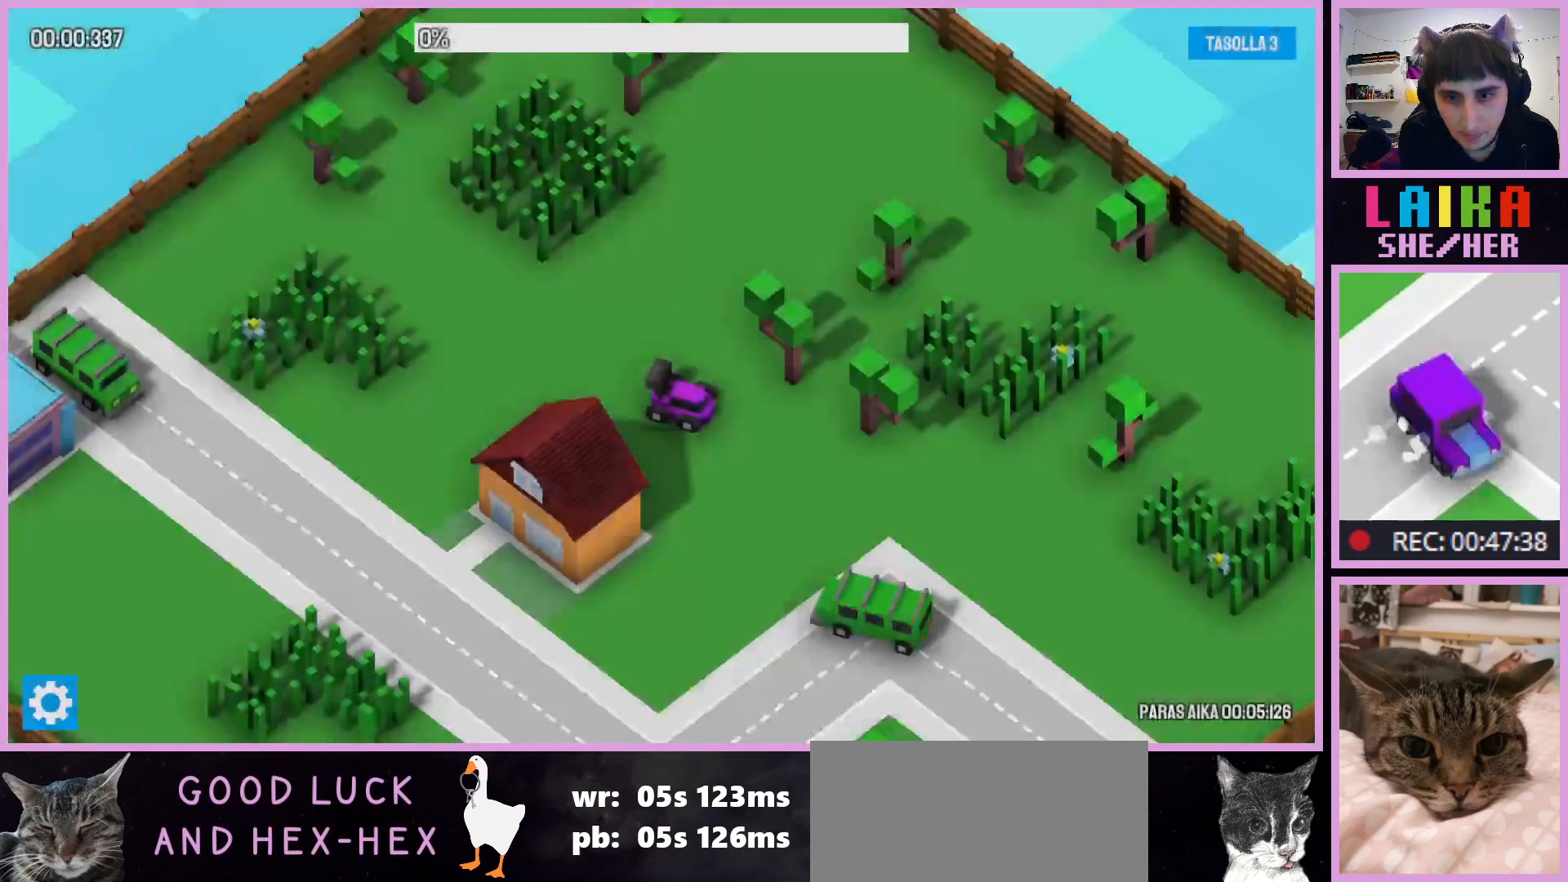
{"buttons": [], "left_stick": "right", "events": []}
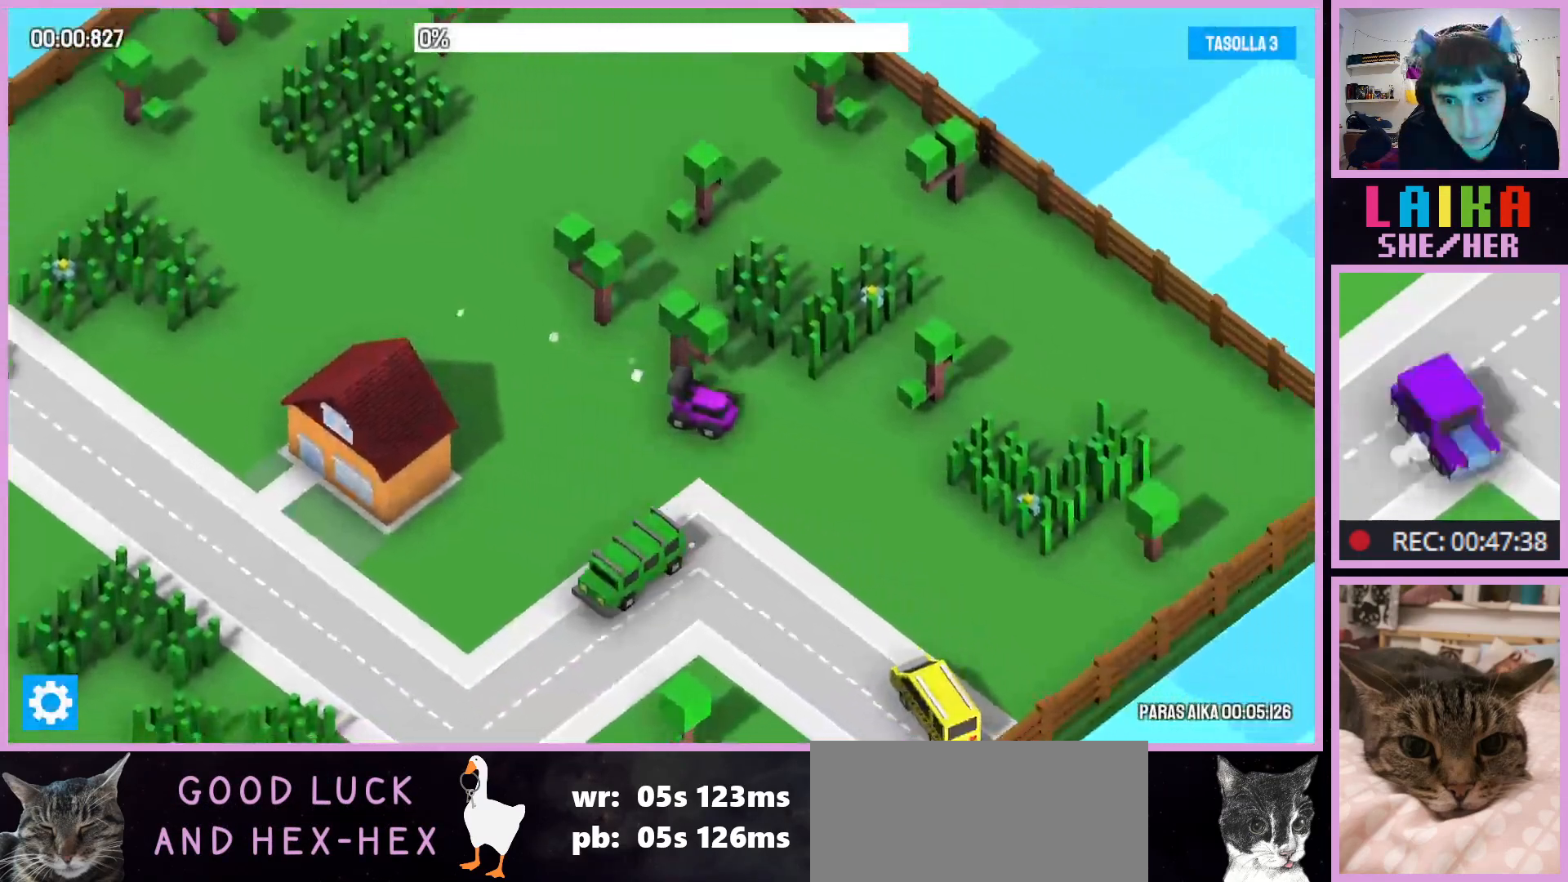
{"buttons": [], "left_stick": "up-left", "events": [[317, "left_stick", "up"], [367, "left_stick", "up-left"]]}
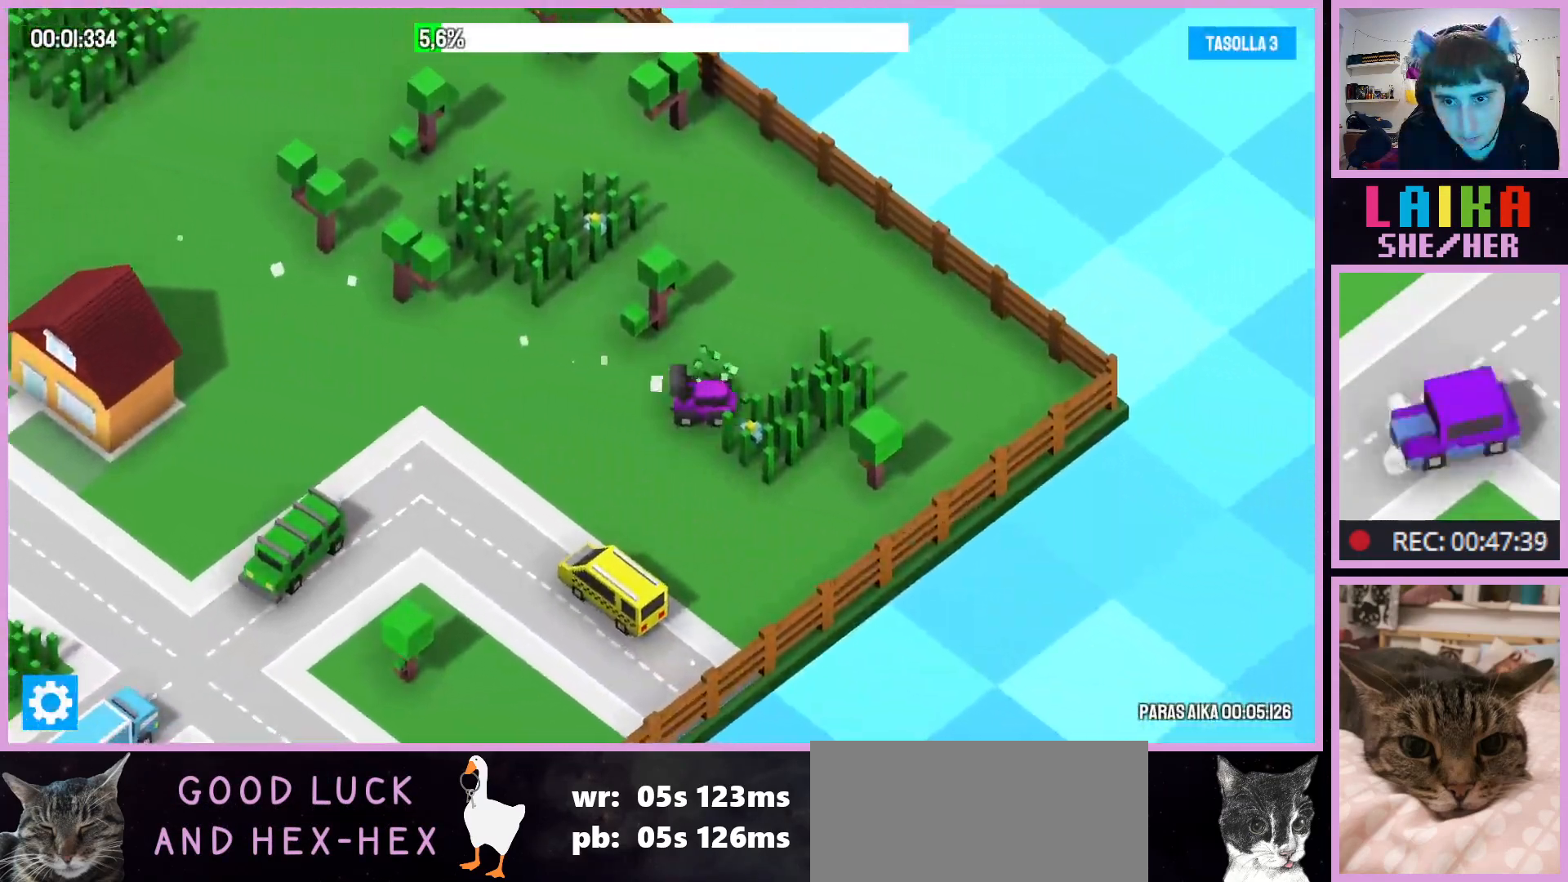
{"buttons": [], "left_stick": "left", "events": [[433, "left_stick", "left"]]}
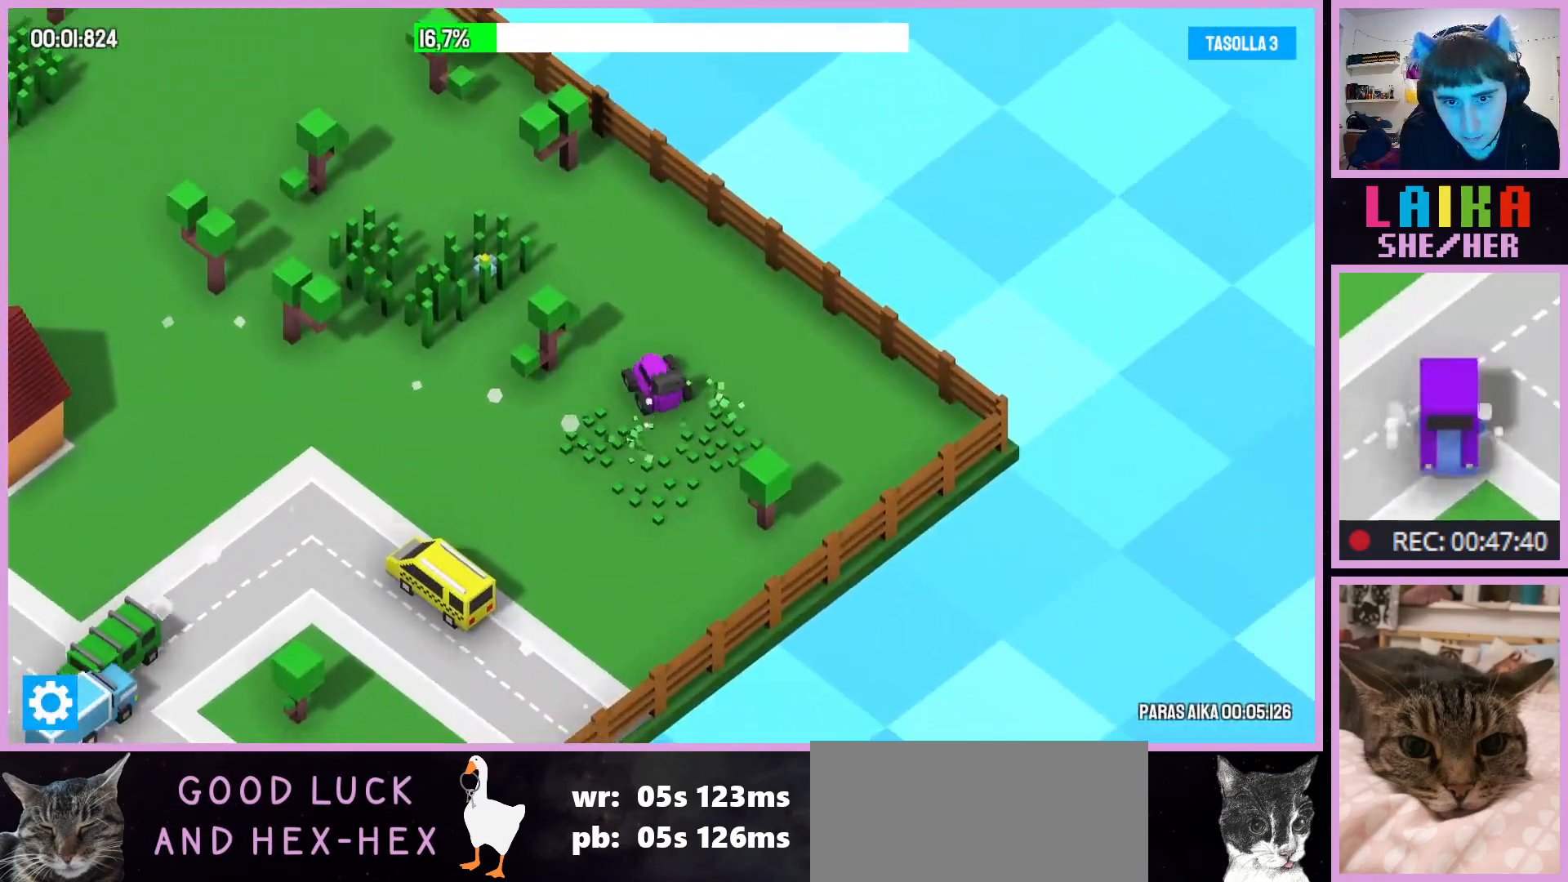
{"buttons": [], "left_stick": "up-left", "events": [[450, "left_stick", "up-left"]]}
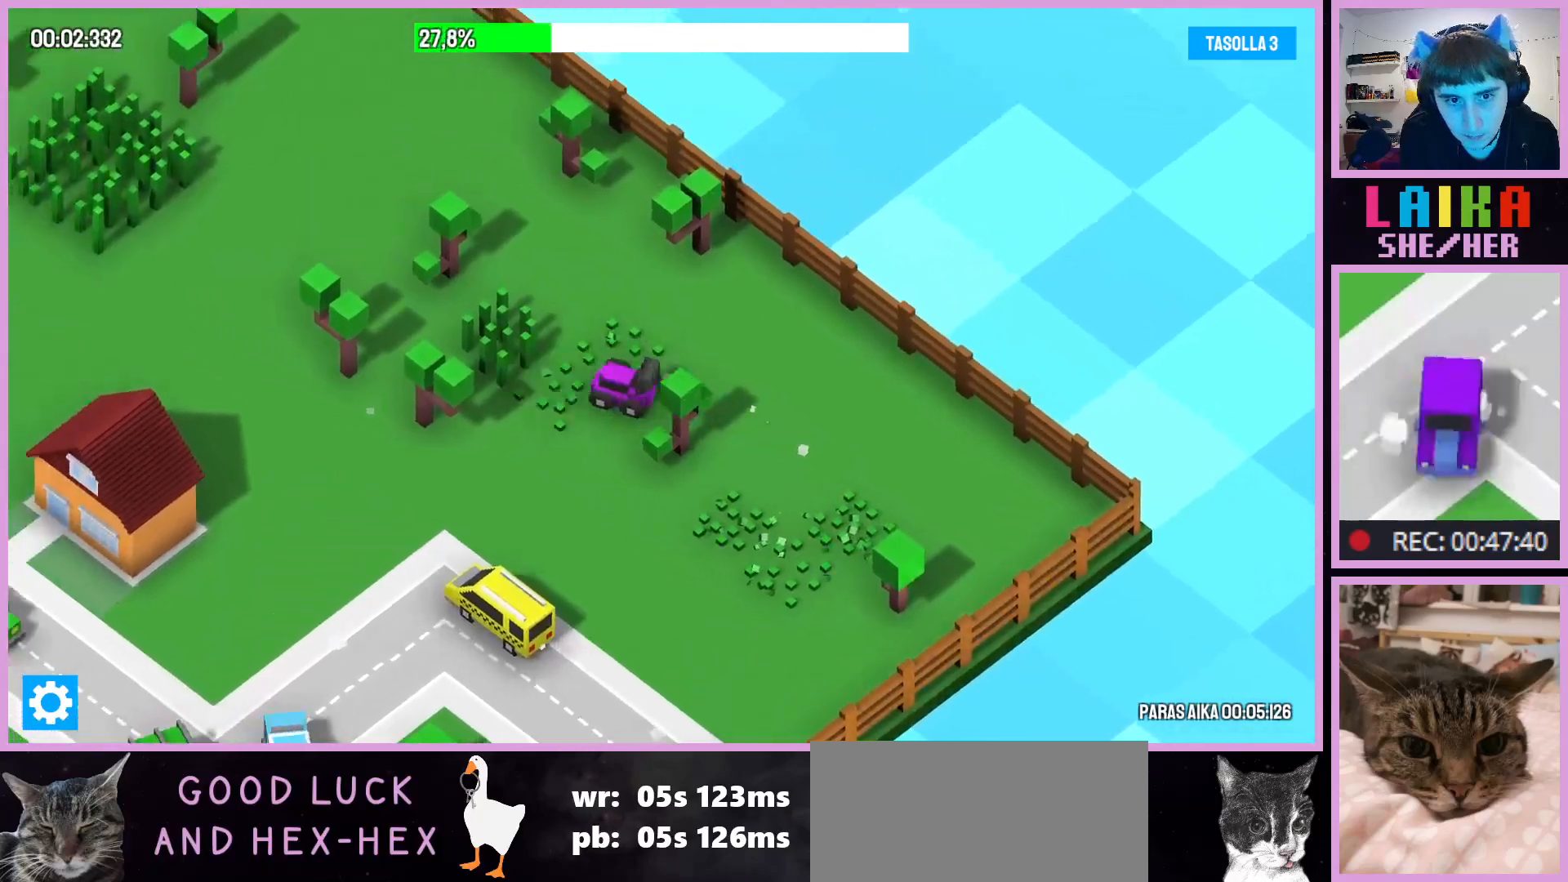
{"buttons": [], "left_stick": "up-left", "events": []}
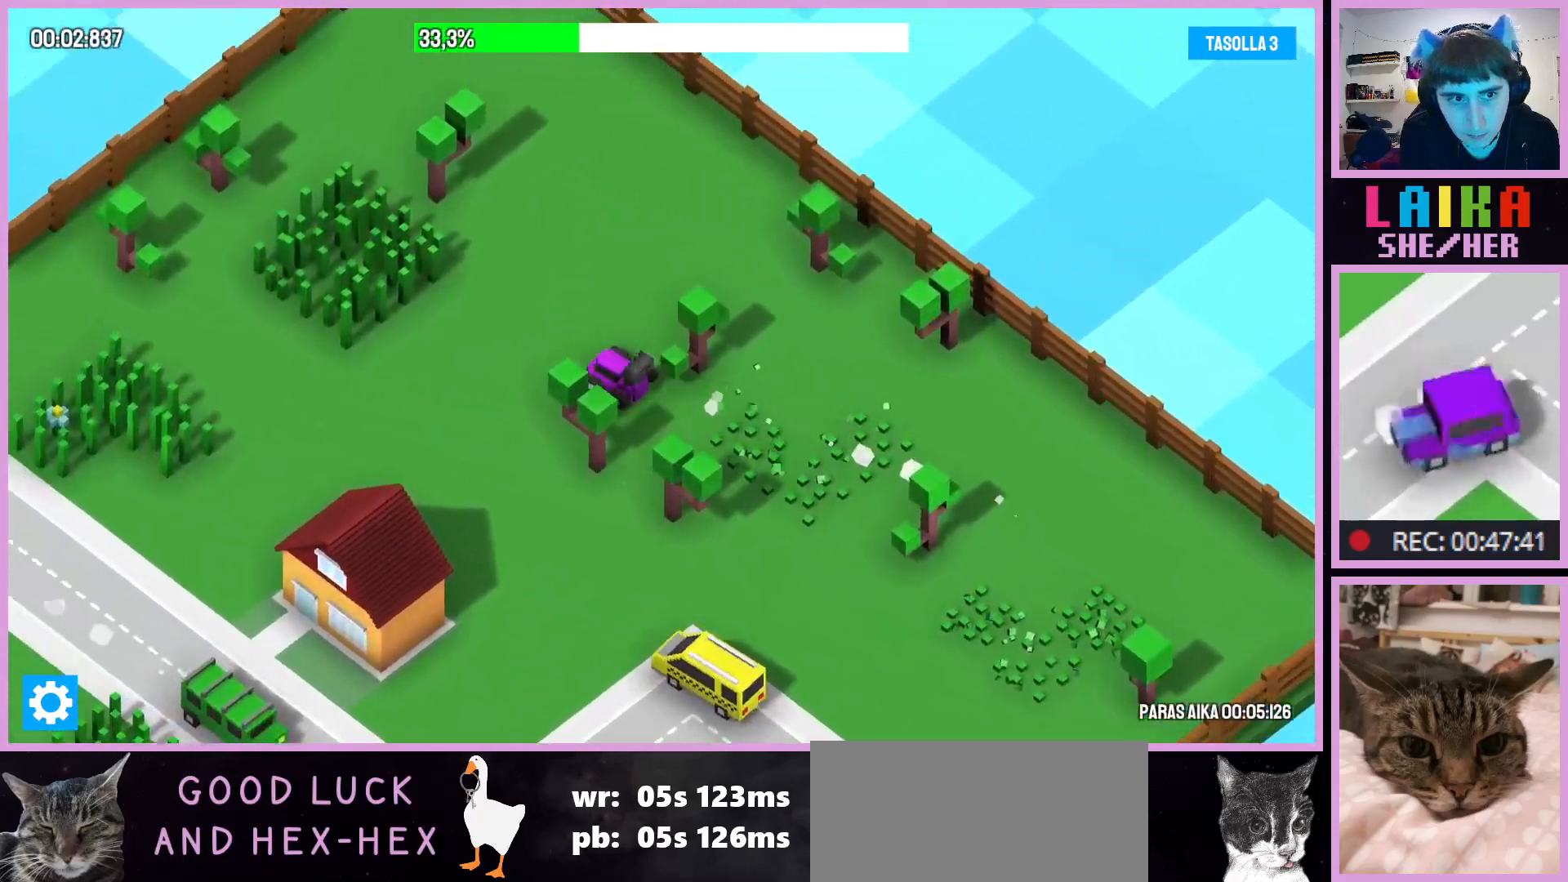
{"buttons": [], "left_stick": "down", "events": [[67, "left_stick", "left"], [217, "left_stick", "down-left"], [467, "left_stick", "down"]]}
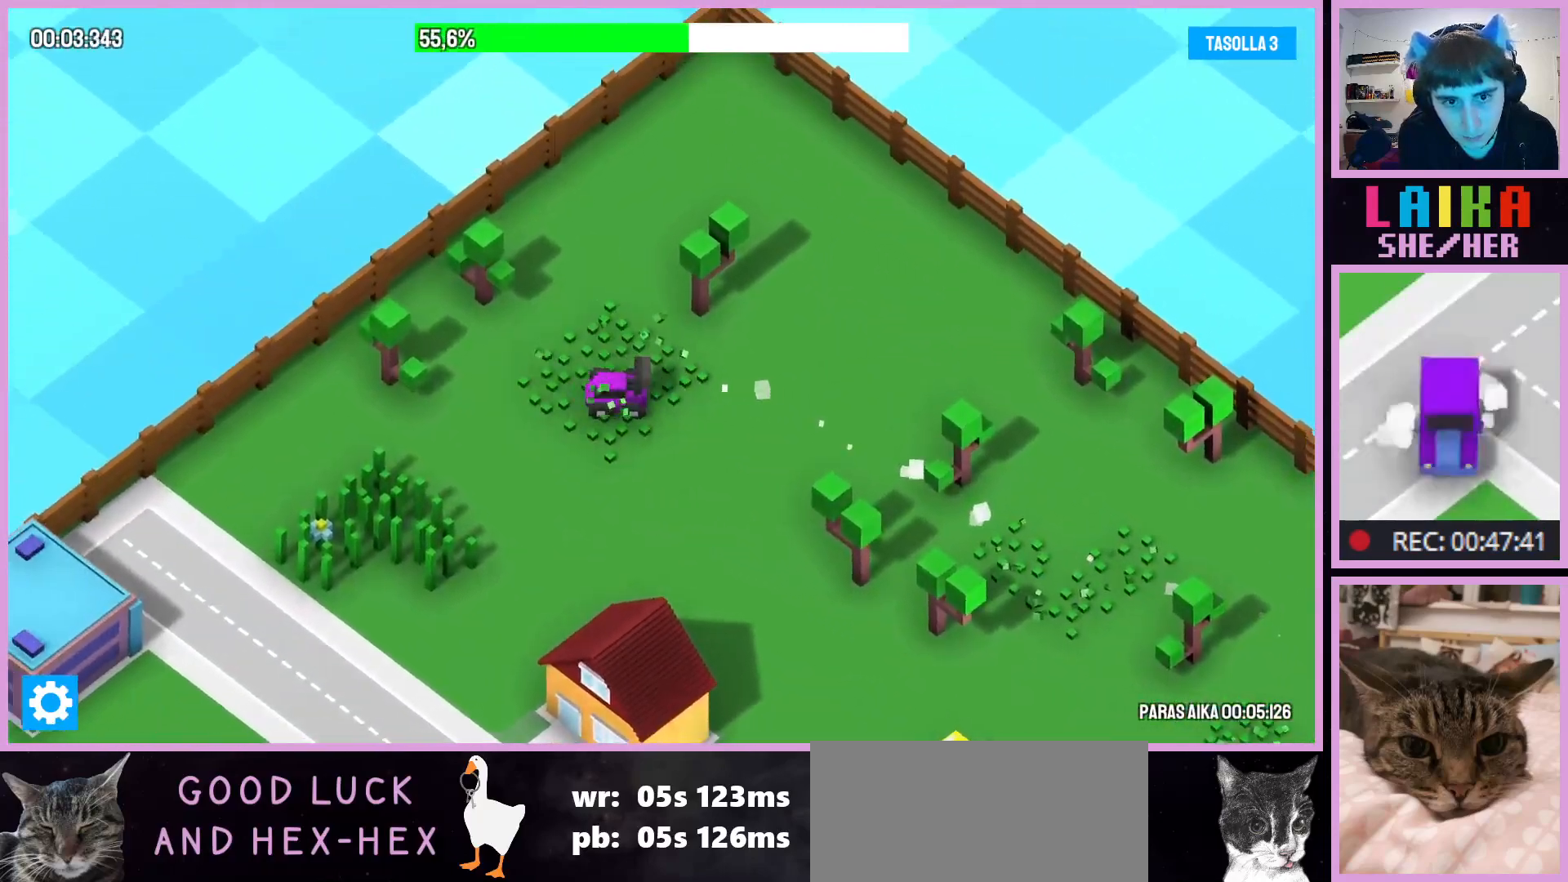
{"buttons": [], "left_stick": "down", "events": []}
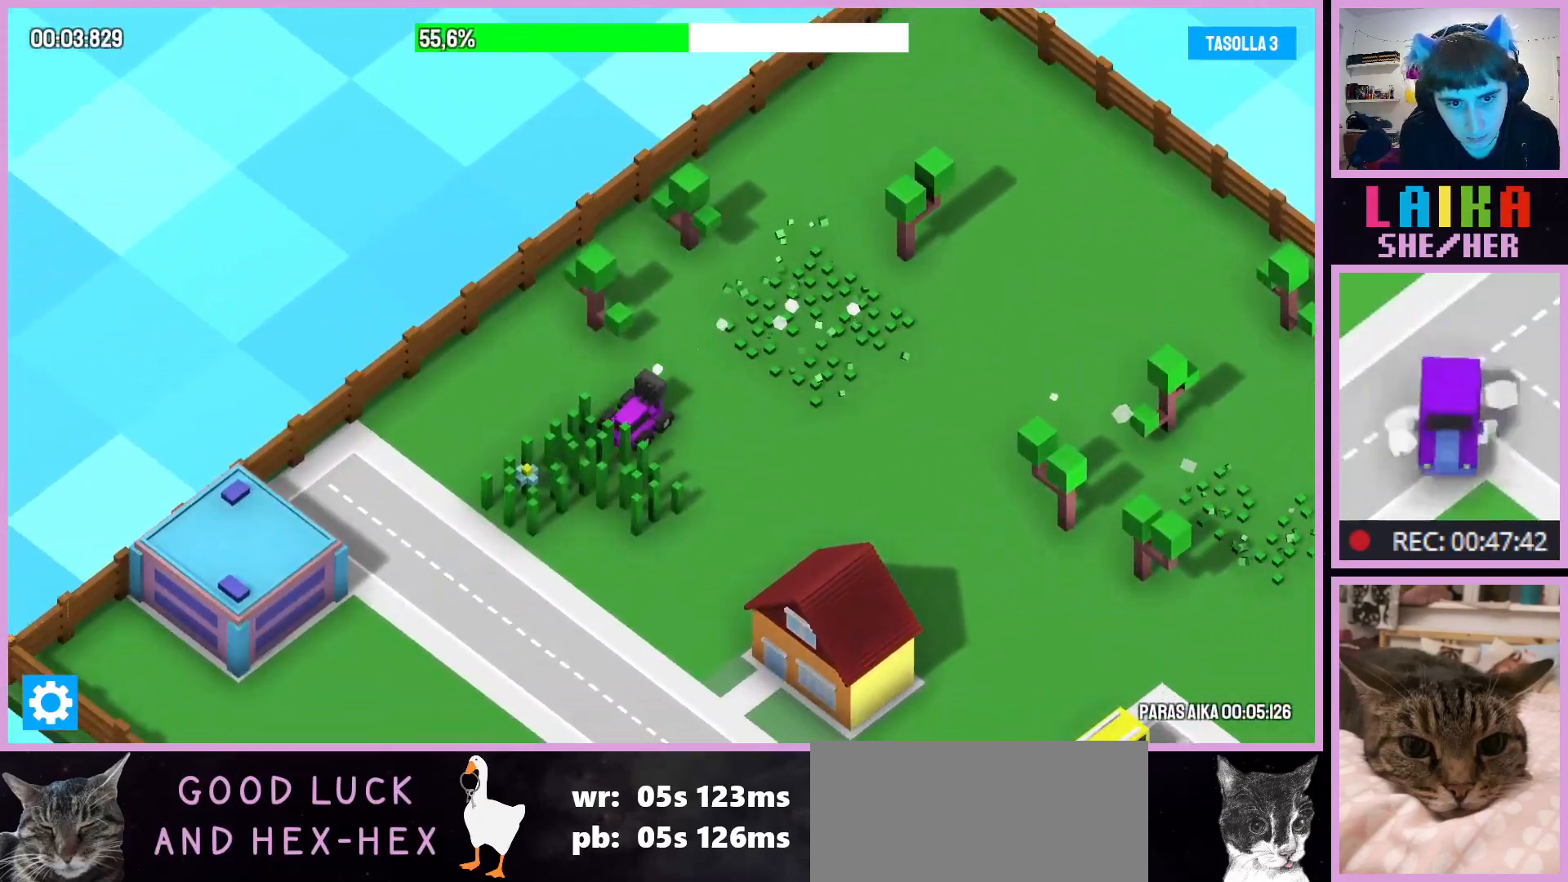
{"buttons": [], "left_stick": "down-right", "events": [[300, "left_stick", "down-right"]]}
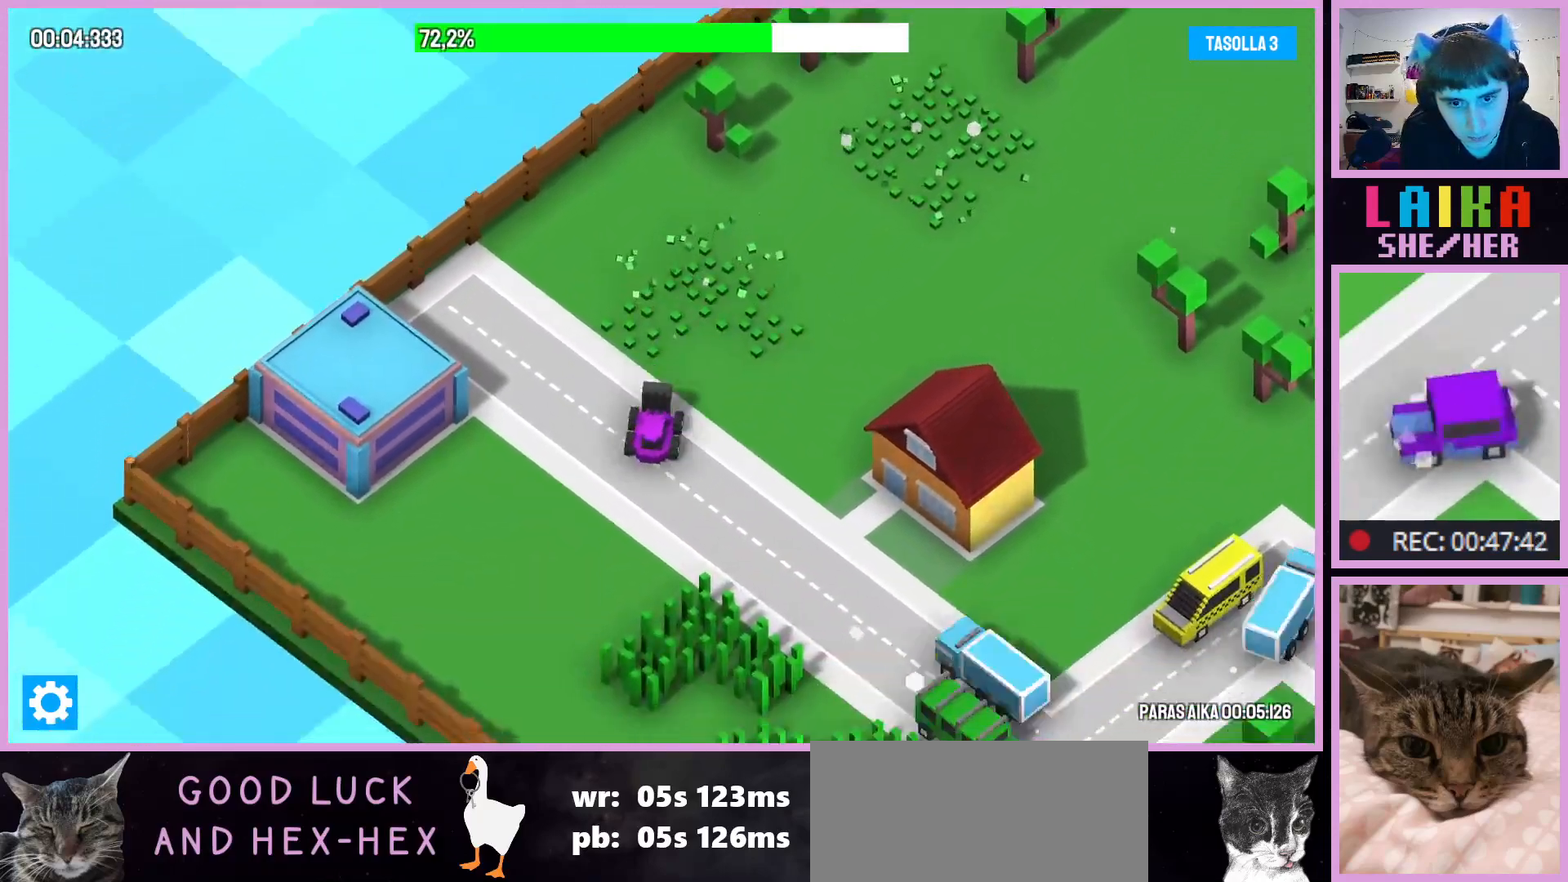
{"buttons": [], "left_stick": "down-right", "events": []}
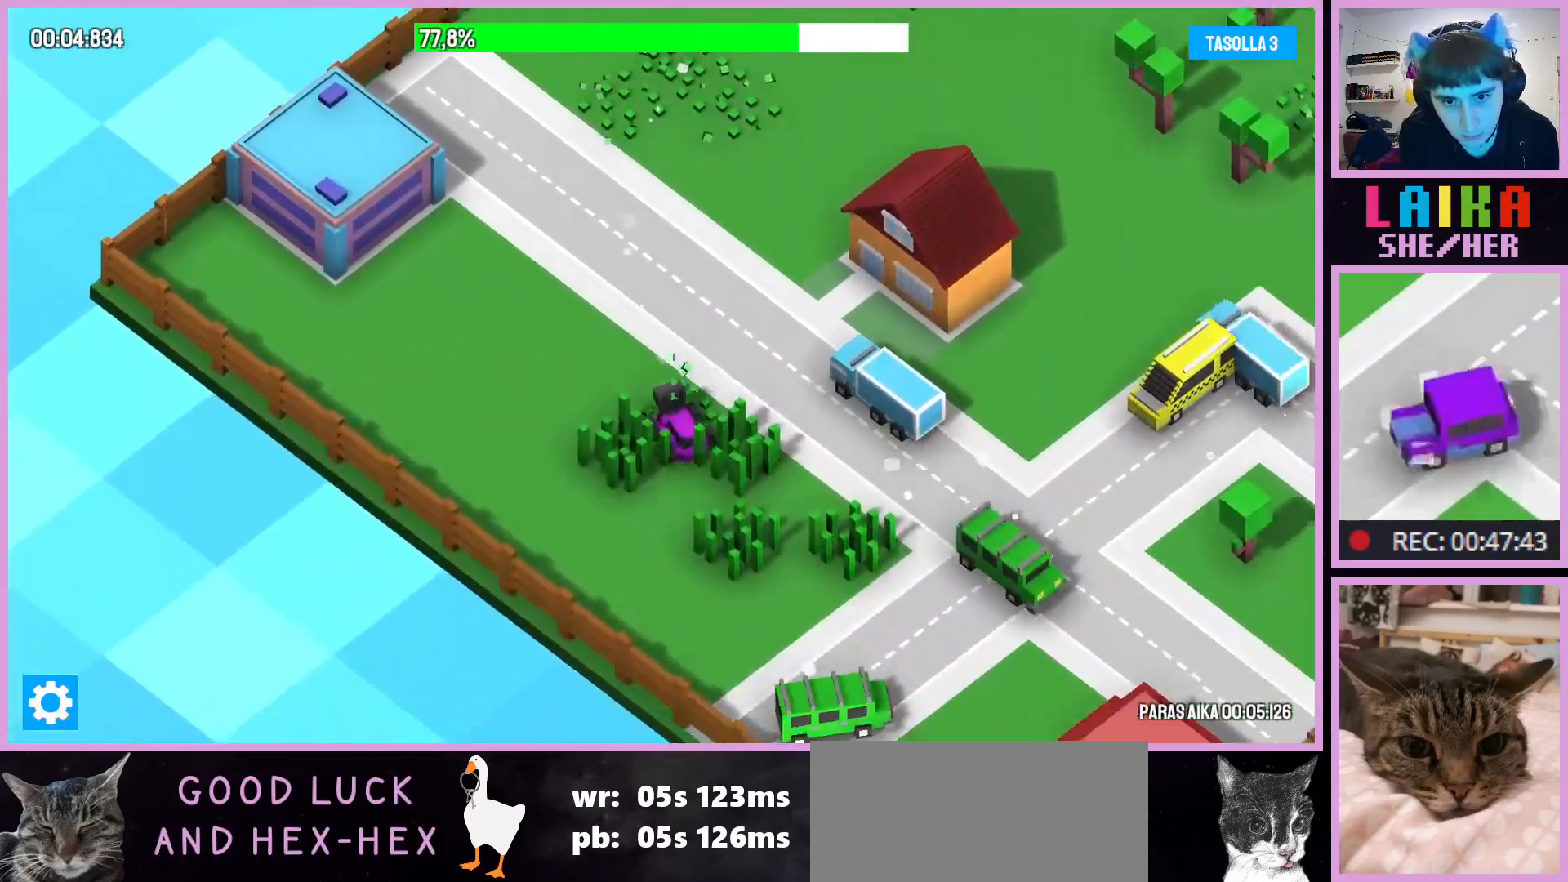
{"buttons": [], "left_stick": "down-right", "events": []}
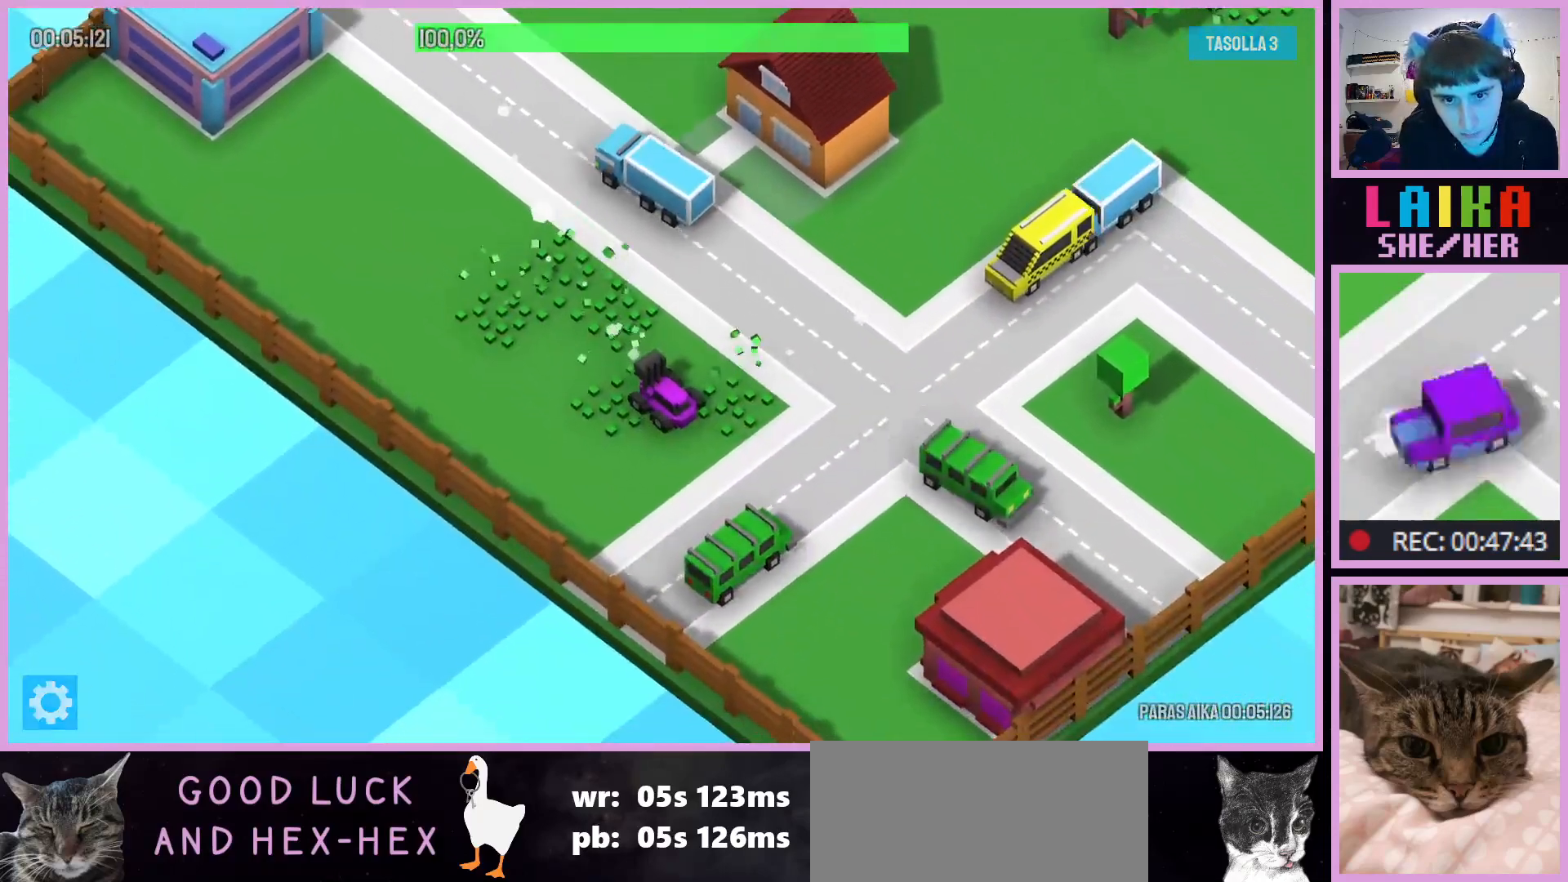
{"buttons": [], "left_stick": "center", "events": [[383, "left_stick", "center"]]}